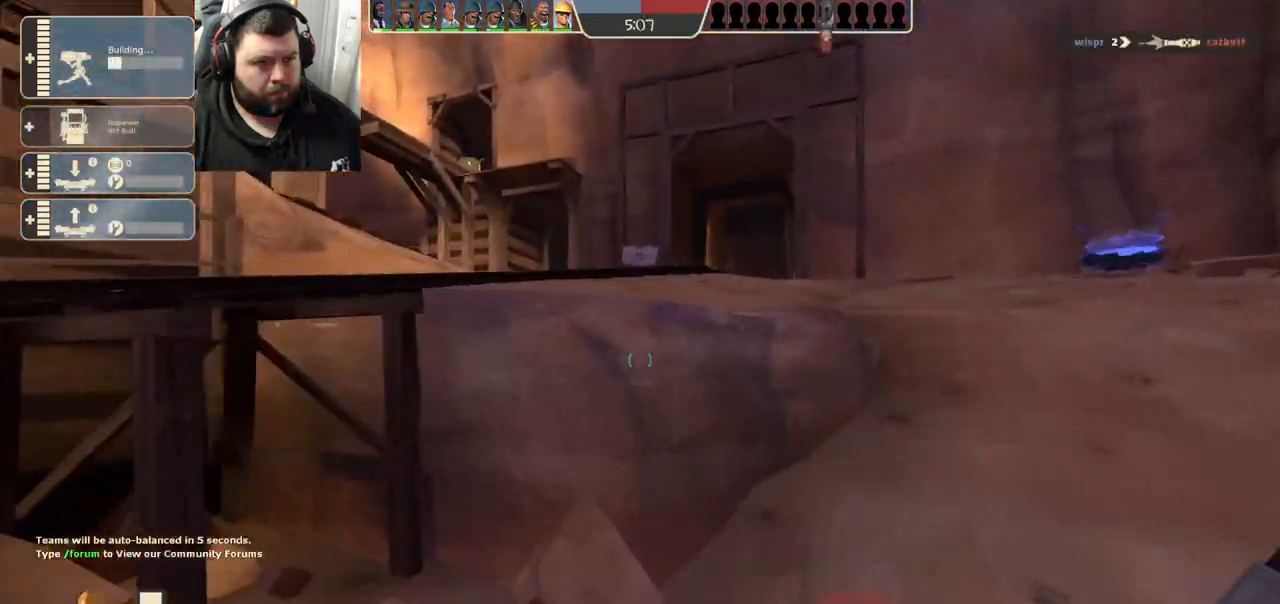
Gameplay with a controller (PlayStation layout); each line is a JSON object with the inputs held at the frame after it. "events" lists button and stick changes between this image and that frame as [ms after this image, input, new state], when the widget could be followed in between.
{"buttons": ["SQUARE"], "left_stick": "up-right", "right_stick": "center", "events": [[333, "SQUARE", "down"], [383, "SQUARE", "up"], [467, "SQUARE", "down"]]}
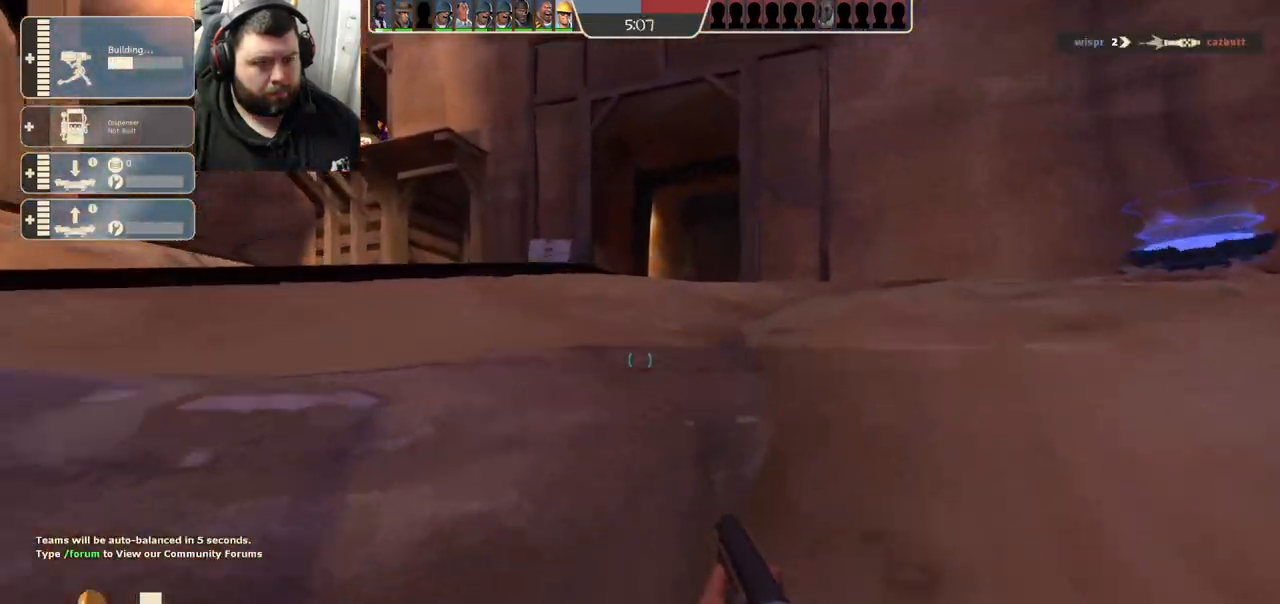
{"buttons": ["SQUARE"], "left_stick": "up", "right_stick": "center", "events": [[50, "SQUARE", "up"], [333, "left_stick", "up"], [433, "SQUARE", "down"]]}
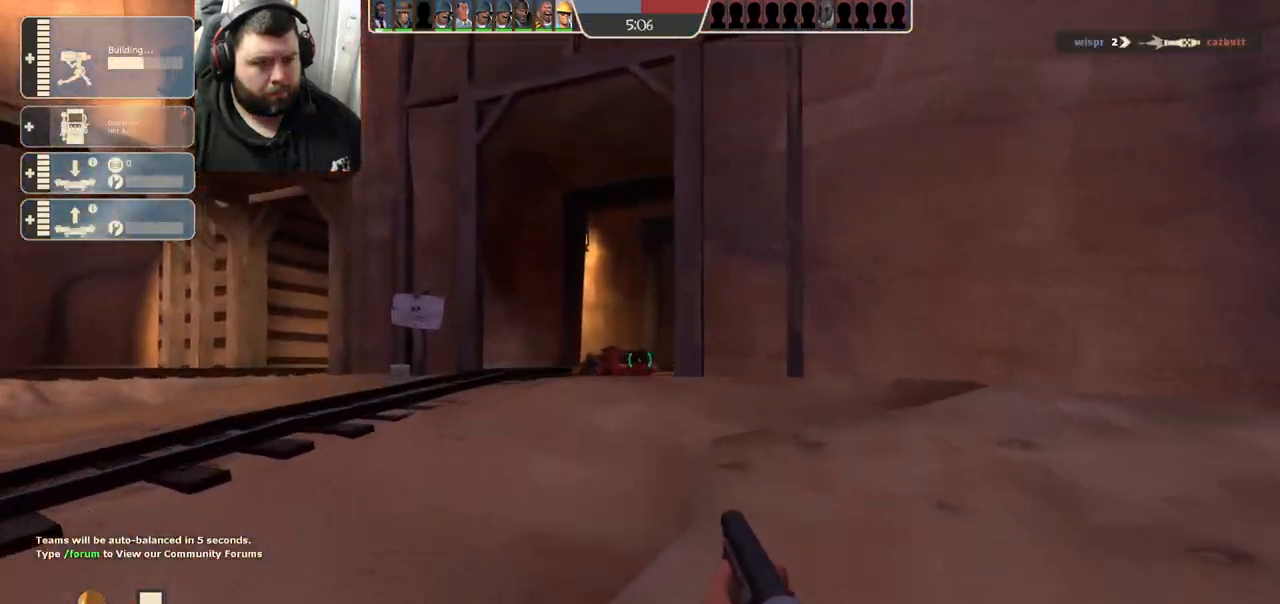
{"buttons": [], "left_stick": "up", "right_stick": "center", "events": [[33, "SQUARE", "up"], [350, "right_stick", "left"], [500, "right_stick", "center"]]}
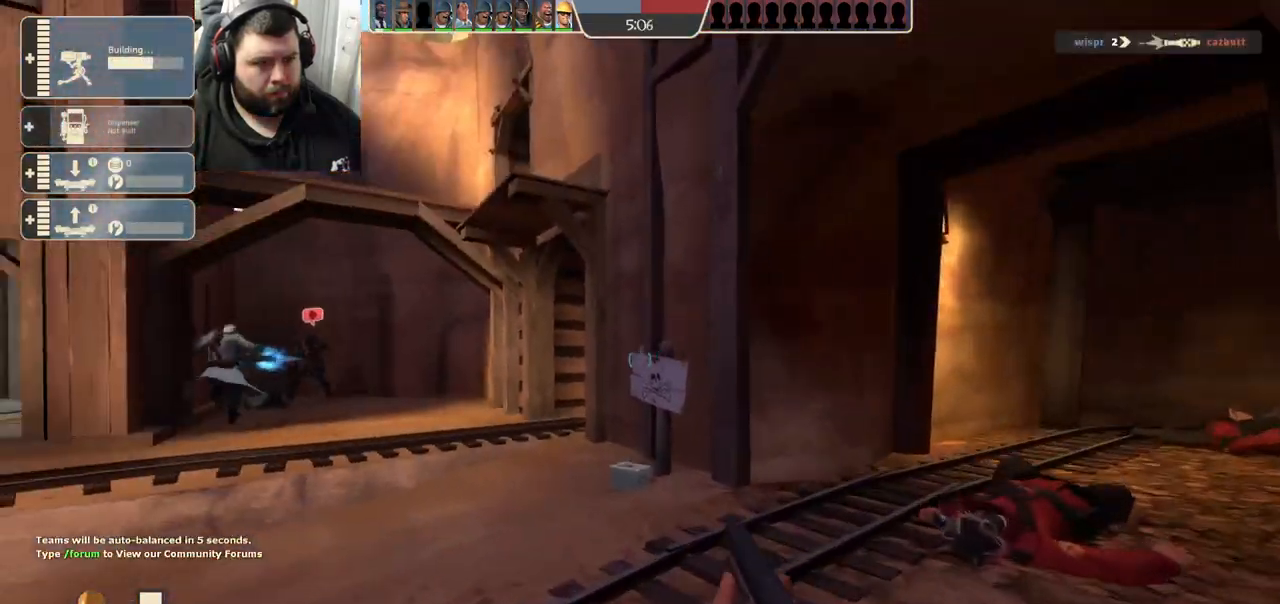
{"buttons": [], "left_stick": "up", "right_stick": "center", "events": []}
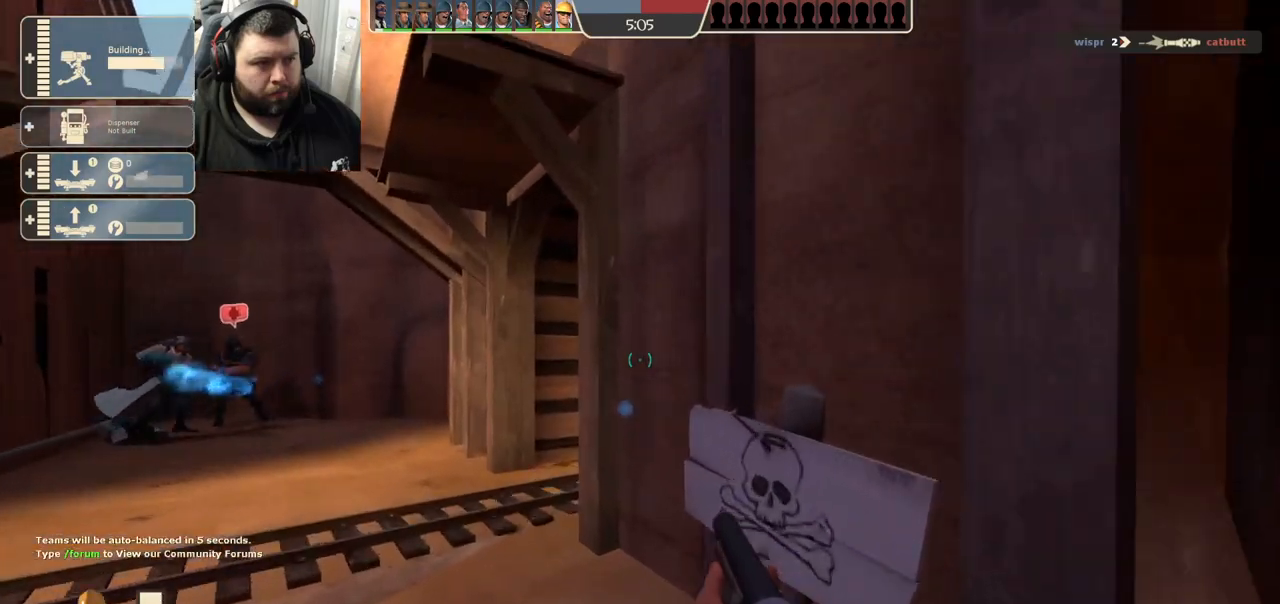
{"buttons": [], "left_stick": "up-right", "right_stick": "center", "events": [[150, "left_stick", "center"], [217, "right_stick", "right"], [267, "left_stick", "down-right"], [417, "left_stick", "up-right"], [417, "right_stick", "center"]]}
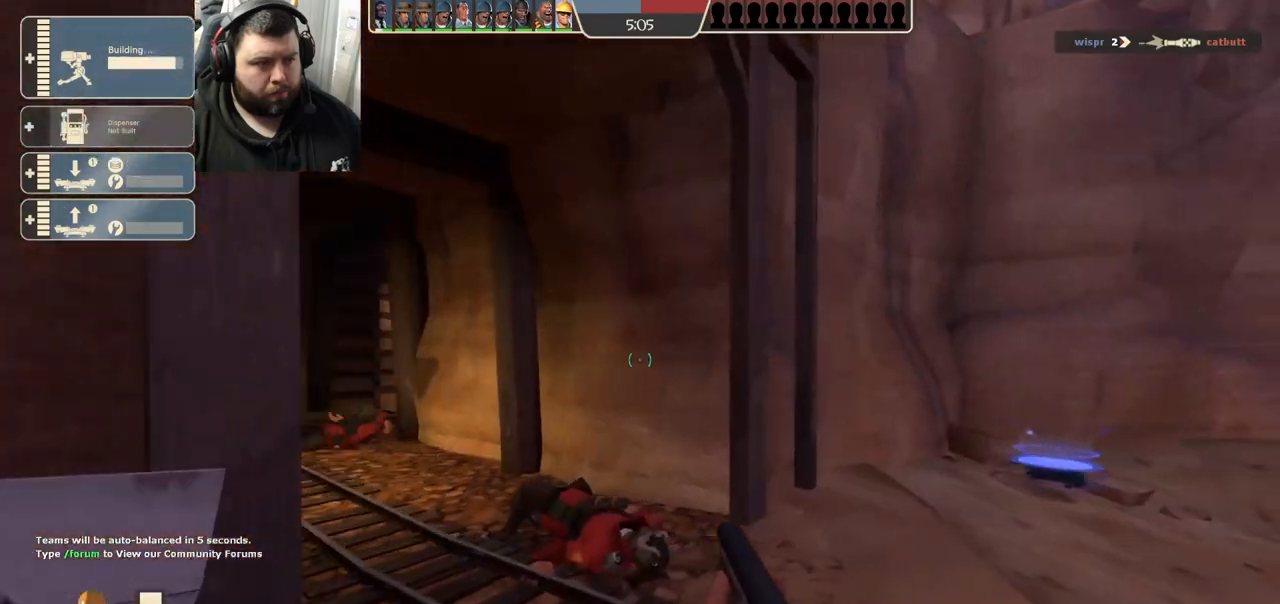
{"buttons": [], "left_stick": "up-left", "right_stick": "left", "events": [[17, "SQUARE", "down"], [17, "left_stick", "up"], [83, "SQUARE", "up"], [150, "left_stick", "up-left"], [167, "SQUARE", "down"], [250, "SQUARE", "up"], [433, "right_stick", "left"]]}
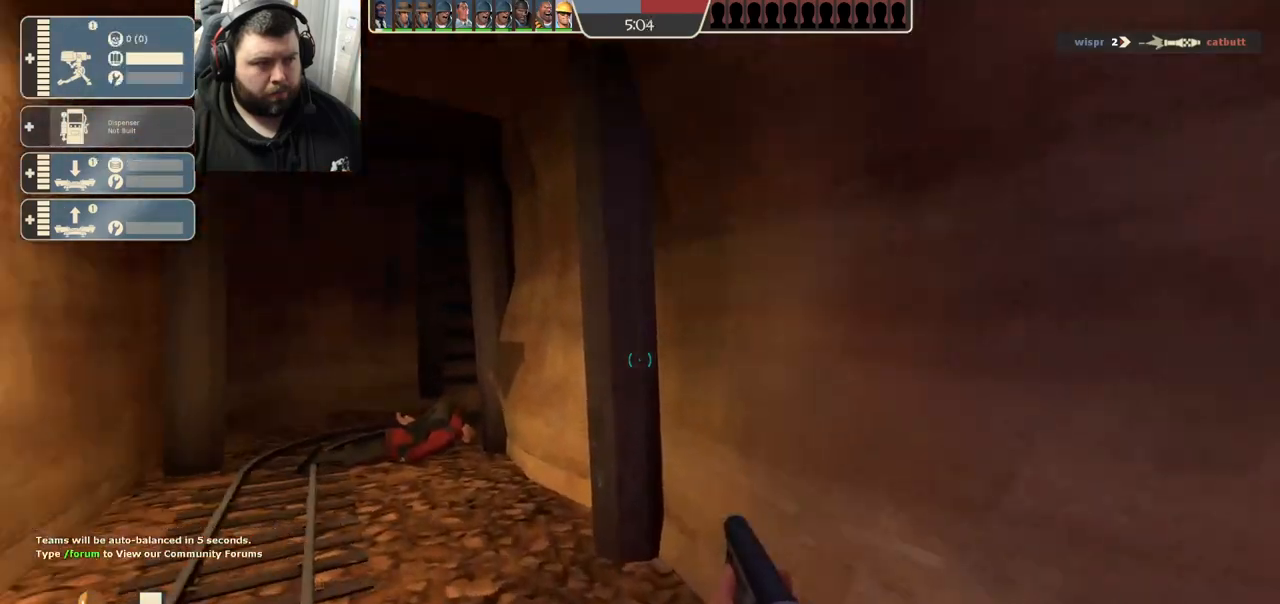
{"buttons": [], "left_stick": "up-left", "right_stick": "center", "events": [[33, "right_stick", "center"], [133, "SQUARE", "down"], [200, "SQUARE", "up"], [267, "SQUARE", "down"], [367, "SQUARE", "up"]]}
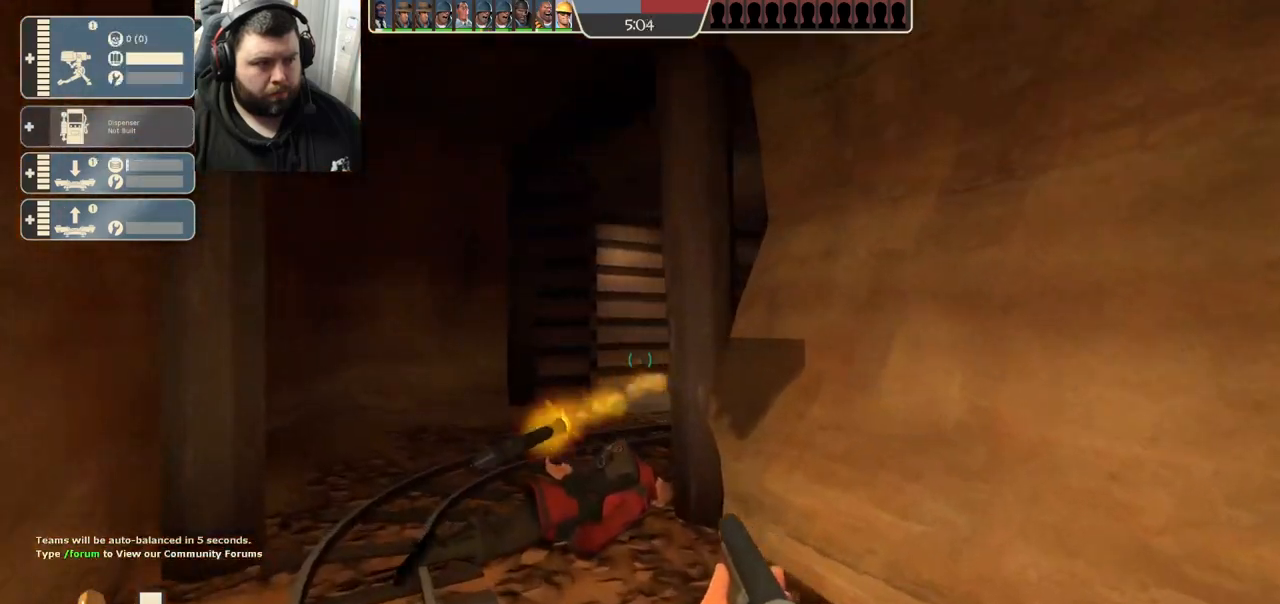
{"buttons": [], "left_stick": "up-left", "right_stick": "center", "events": [[100, "right_stick", "right"], [350, "right_stick", "center"]]}
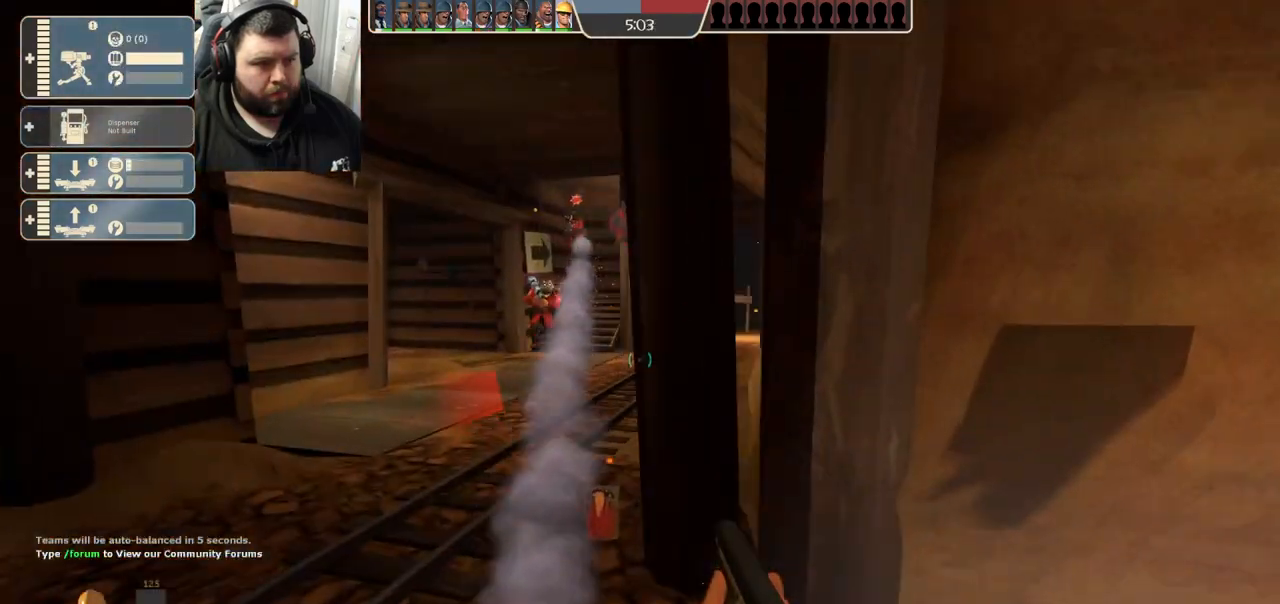
{"buttons": ["R2"], "left_stick": "left", "right_stick": "center", "events": [[33, "right_stick", "down-right"], [200, "right_stick", "center"], [250, "left_stick", "left"], [383, "right_stick", "up"], [433, "R2", "down"], [500, "right_stick", "center"]]}
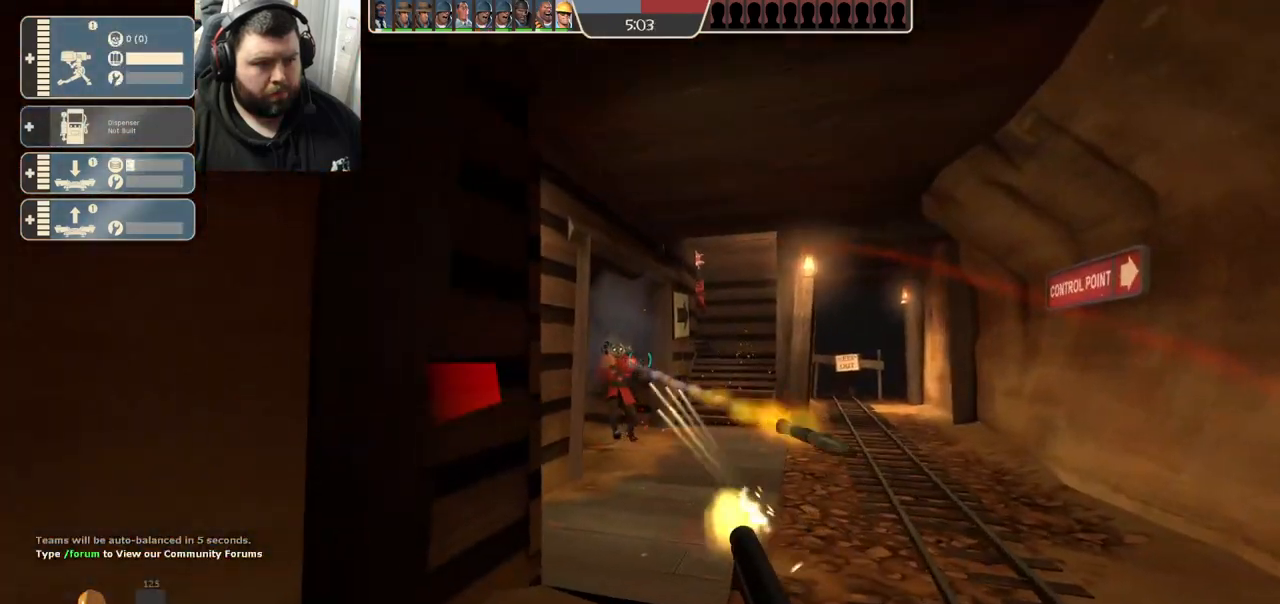
{"buttons": [], "left_stick": "down-right", "right_stick": "center", "events": [[67, "R2", "up"], [83, "left_stick", "up"], [200, "left_stick", "up-right"], [367, "left_stick", "down-right"]]}
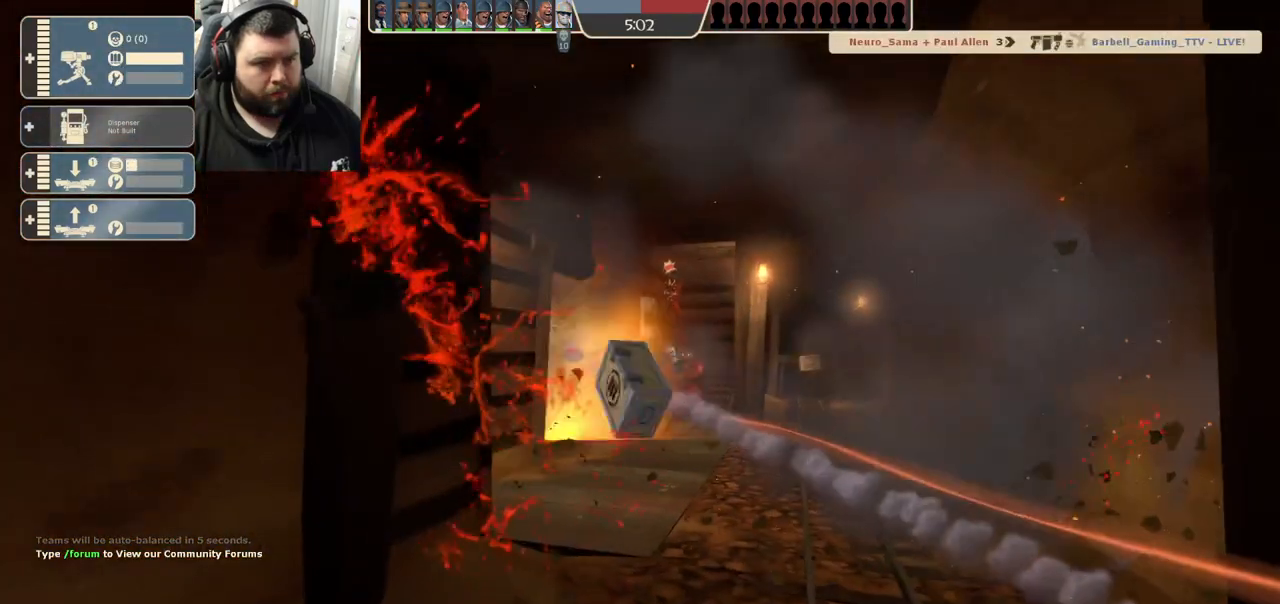
{"buttons": ["SQUARE"], "left_stick": "center", "right_stick": "center", "events": [[100, "left_stick", "center"], [133, "SQUARE", "down"], [233, "SQUARE", "up"], [300, "SQUARE", "down"], [400, "SQUARE", "up"], [483, "SQUARE", "down"]]}
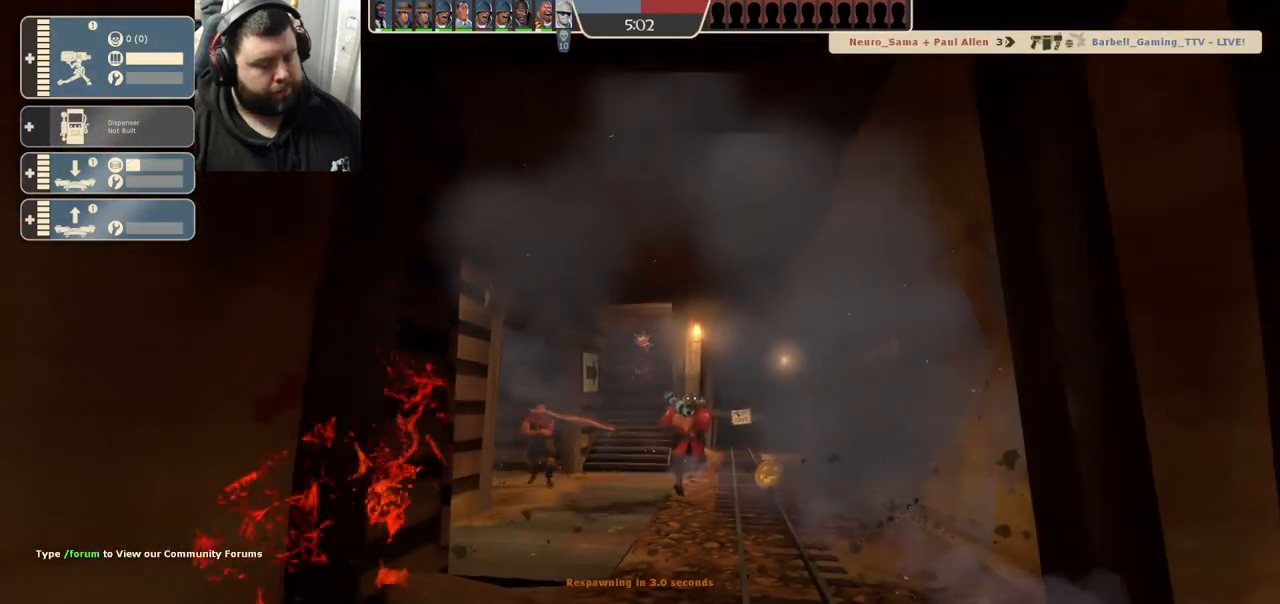
{"buttons": [], "left_stick": "center", "right_stick": "center", "events": [[100, "SQUARE", "up"], [217, "SQUARE", "down"], [317, "SQUARE", "up"]]}
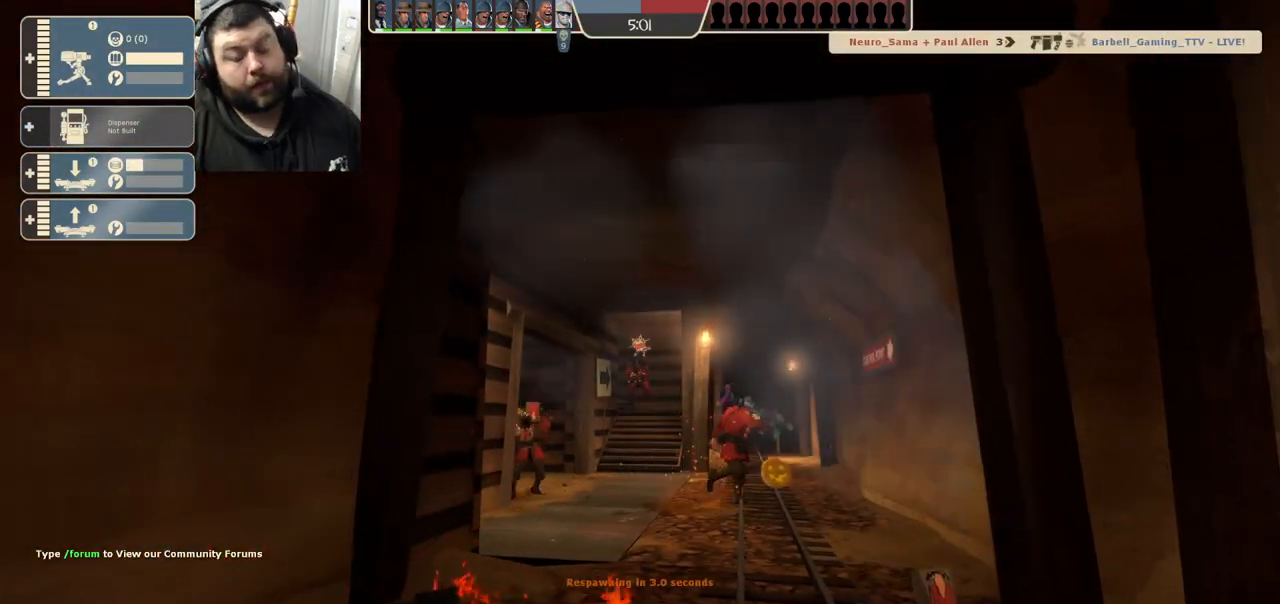
{"buttons": [], "left_stick": "center", "right_stick": "center", "events": [[33, "SQUARE", "down"], [117, "SQUARE", "up"], [317, "SQUARE", "down"], [417, "SQUARE", "up"]]}
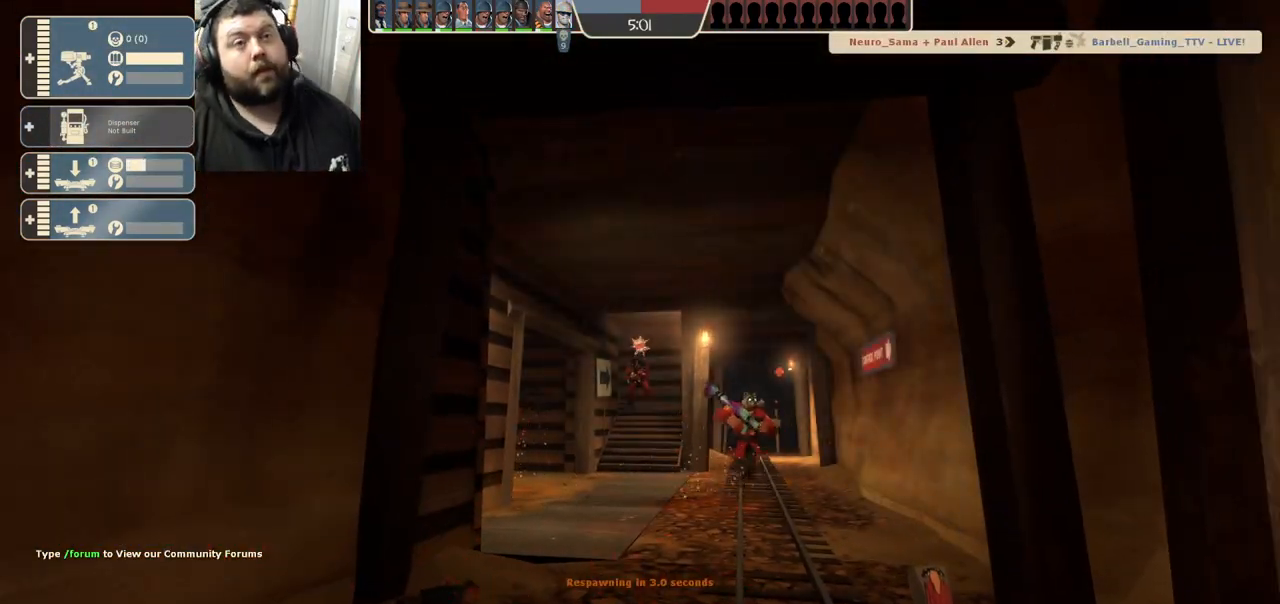
{"buttons": [], "left_stick": "center", "right_stick": "center", "events": [[67, "SQUARE", "down"], [167, "SQUARE", "up"]]}
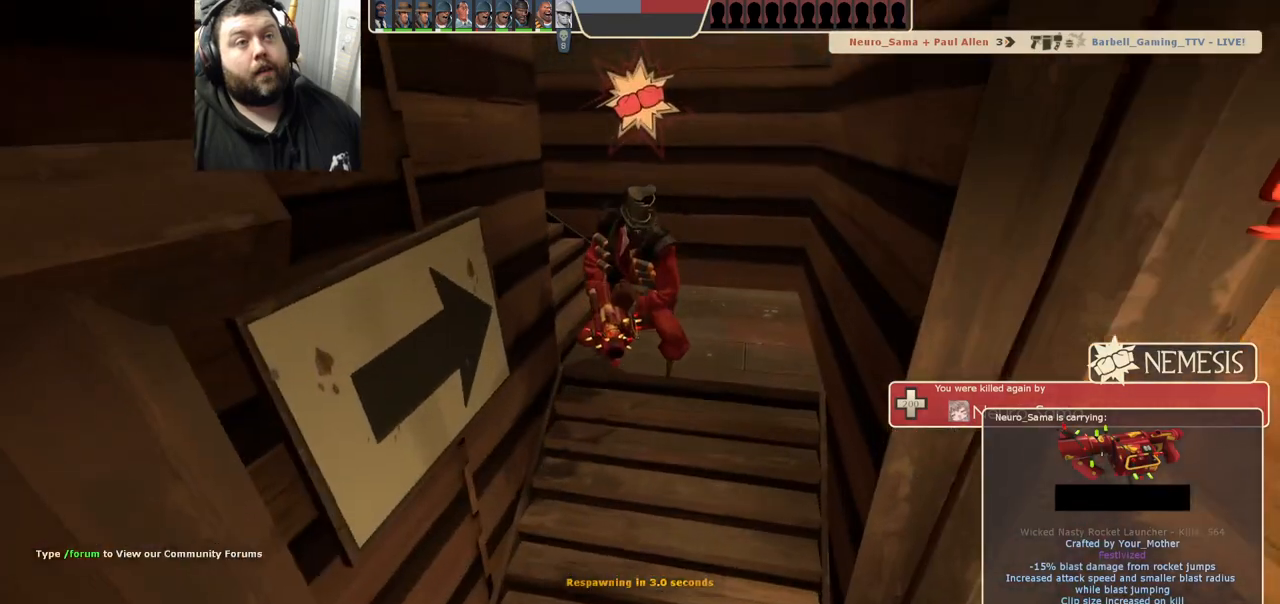
{"buttons": [], "left_stick": "center", "right_stick": "center", "events": []}
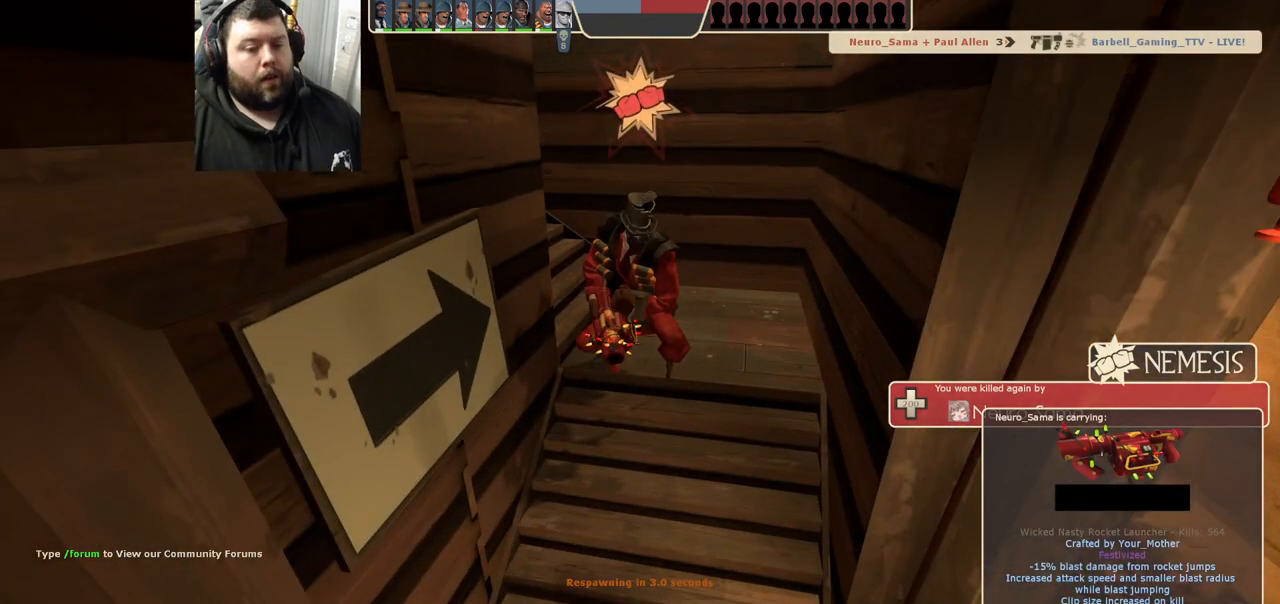
{"buttons": [], "left_stick": "up", "right_stick": "center", "events": [[100, "left_stick", "up"], [350, "SQUARE", "down"], [450, "SQUARE", "up"]]}
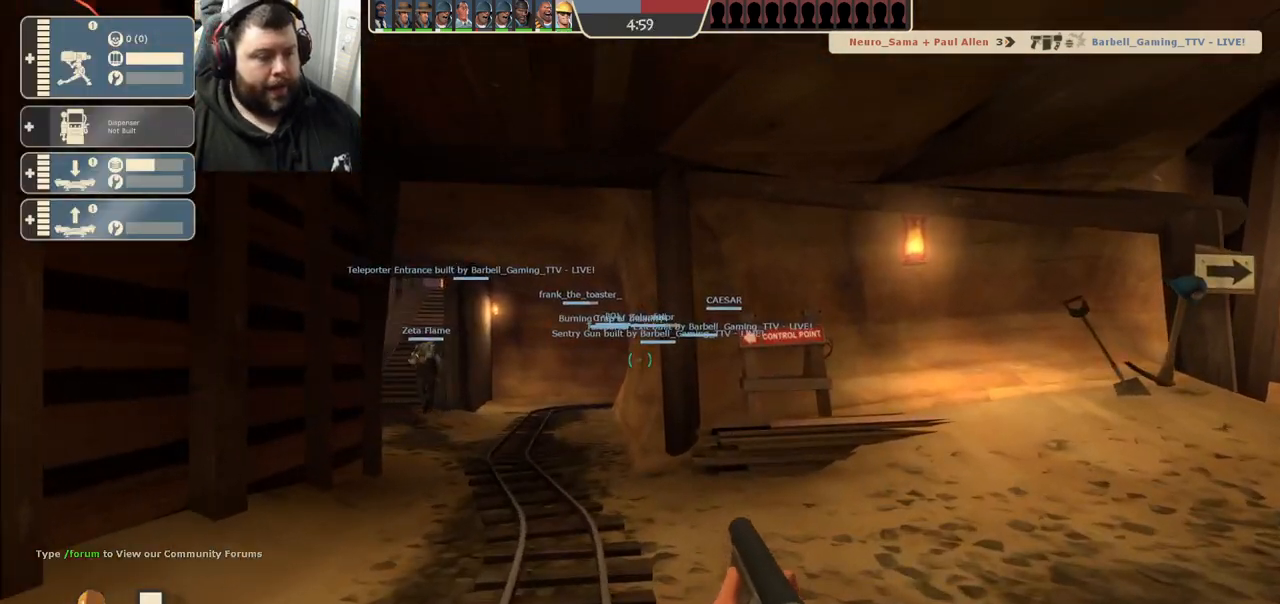
{"buttons": [], "left_stick": "up", "right_stick": "center", "events": [[183, "right_stick", "left"], [300, "right_stick", "center"], [400, "SQUARE", "down"], [467, "SQUARE", "up"]]}
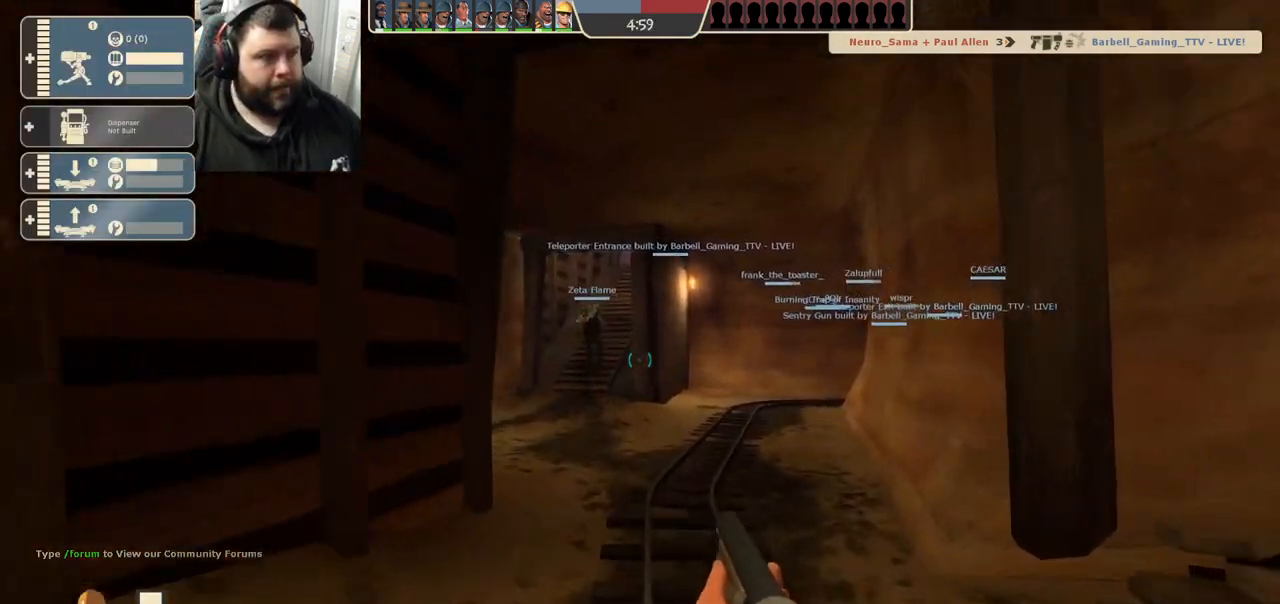
{"buttons": [], "left_stick": "up", "right_stick": "center", "events": [[67, "SQUARE", "down"], [150, "SQUARE", "up"], [217, "SQUARE", "down"], [283, "SQUARE", "up"], [367, "SQUARE", "down"], [450, "SQUARE", "up"]]}
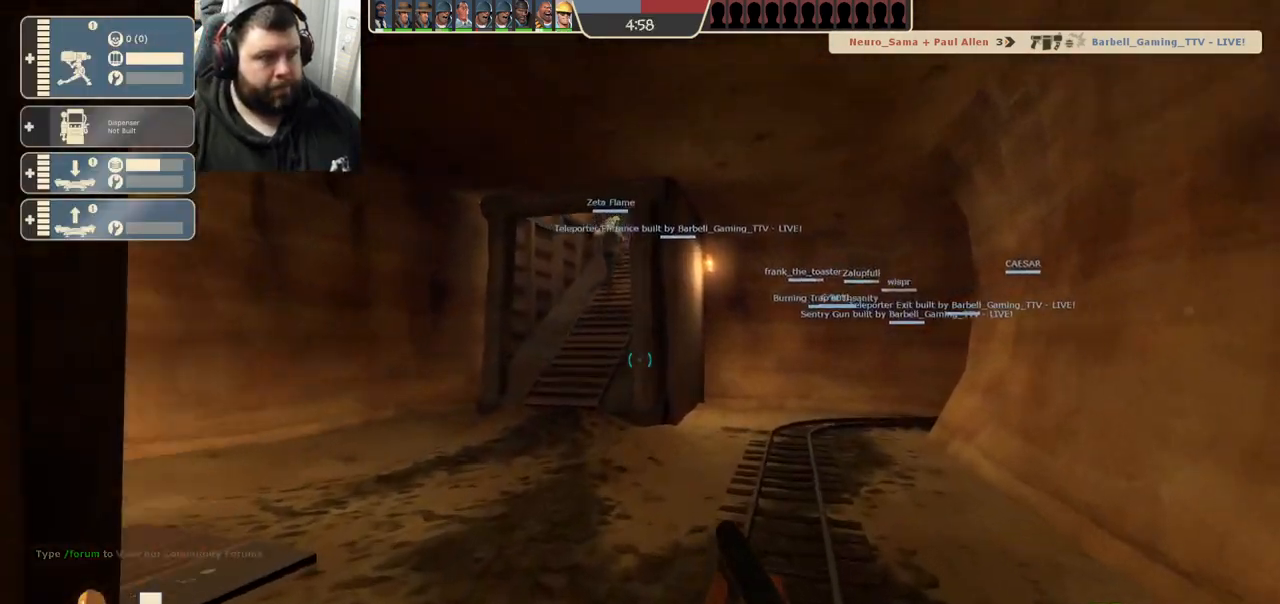
{"buttons": [], "left_stick": "up", "right_stick": "center", "events": [[33, "SQUARE", "down"], [117, "SQUARE", "up"]]}
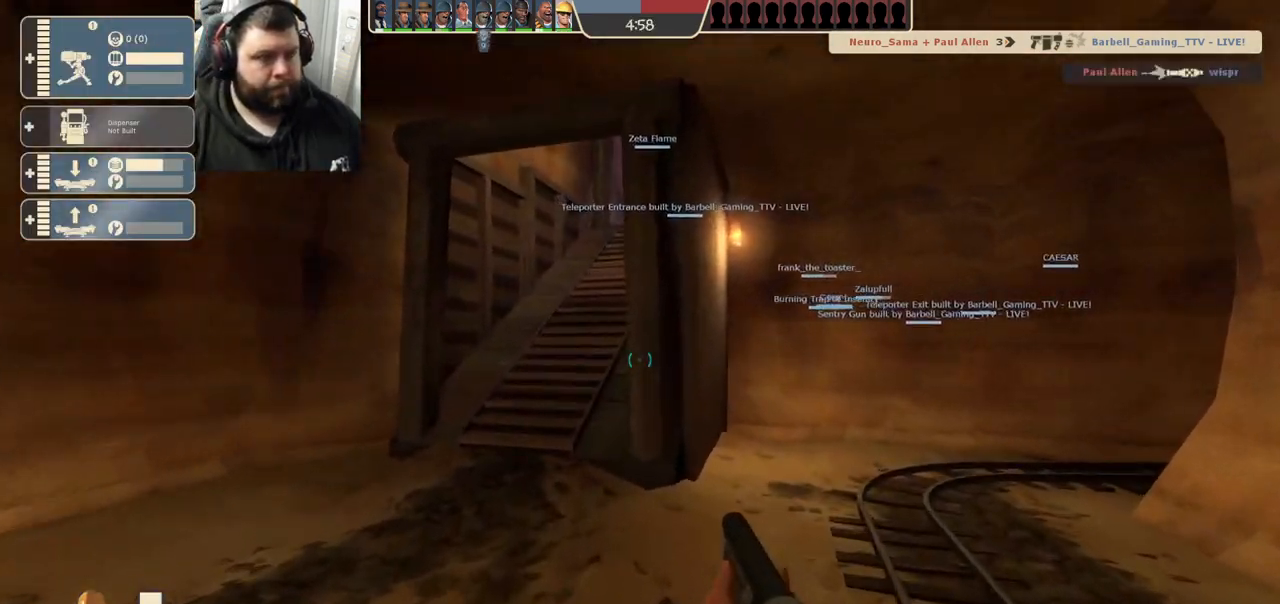
{"buttons": [], "left_stick": "up", "right_stick": "center", "events": []}
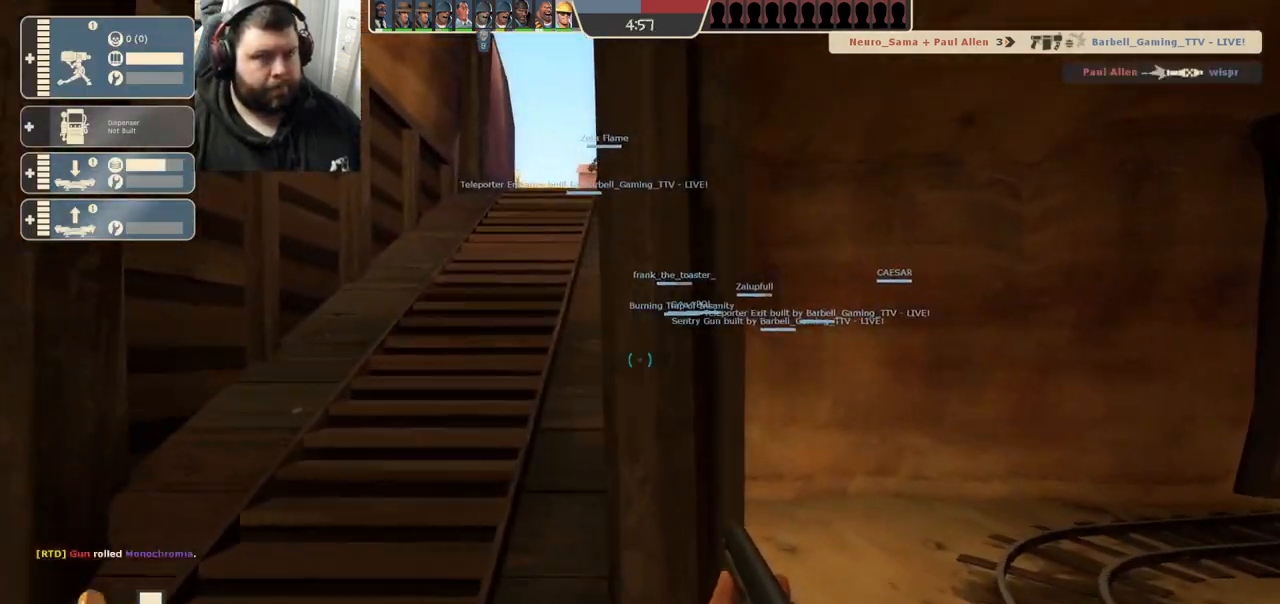
{"buttons": ["SQUARE"], "left_stick": "up", "right_stick": "center", "events": [[417, "SQUARE", "down"]]}
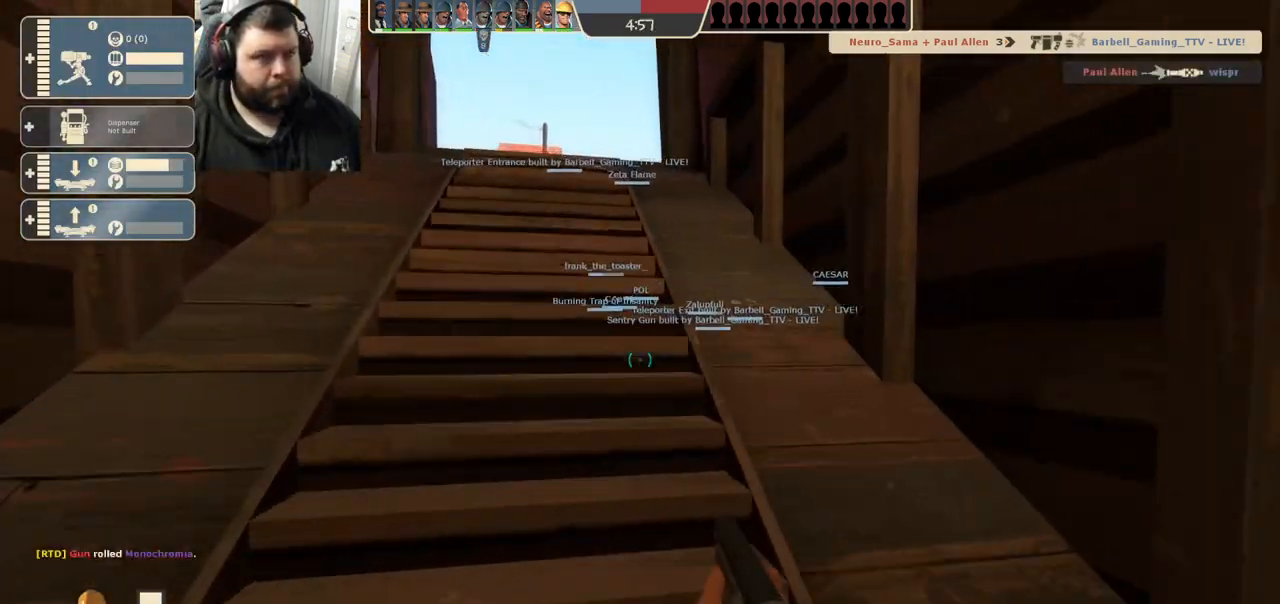
{"buttons": [], "left_stick": "up", "right_stick": "center", "events": [[17, "SQUARE", "up"]]}
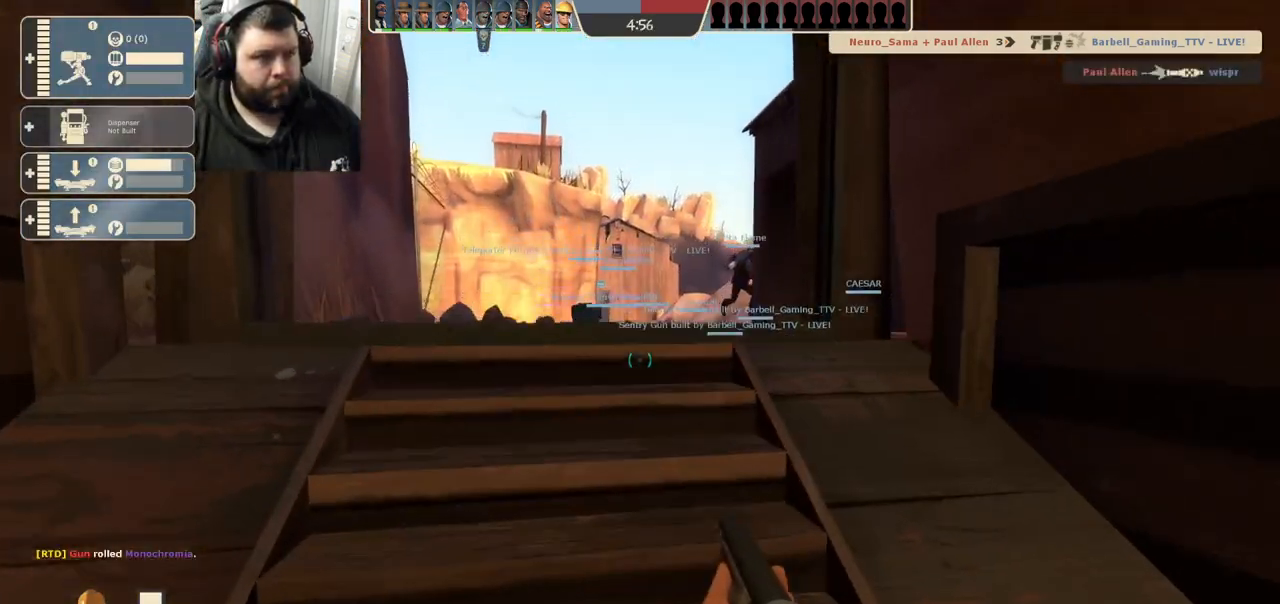
{"buttons": ["DPAD_DOWN"], "left_stick": "center", "right_stick": "up", "events": [[433, "left_stick", "center"], [483, "right_stick", "up"], [500, "DPAD_DOWN", "down"]]}